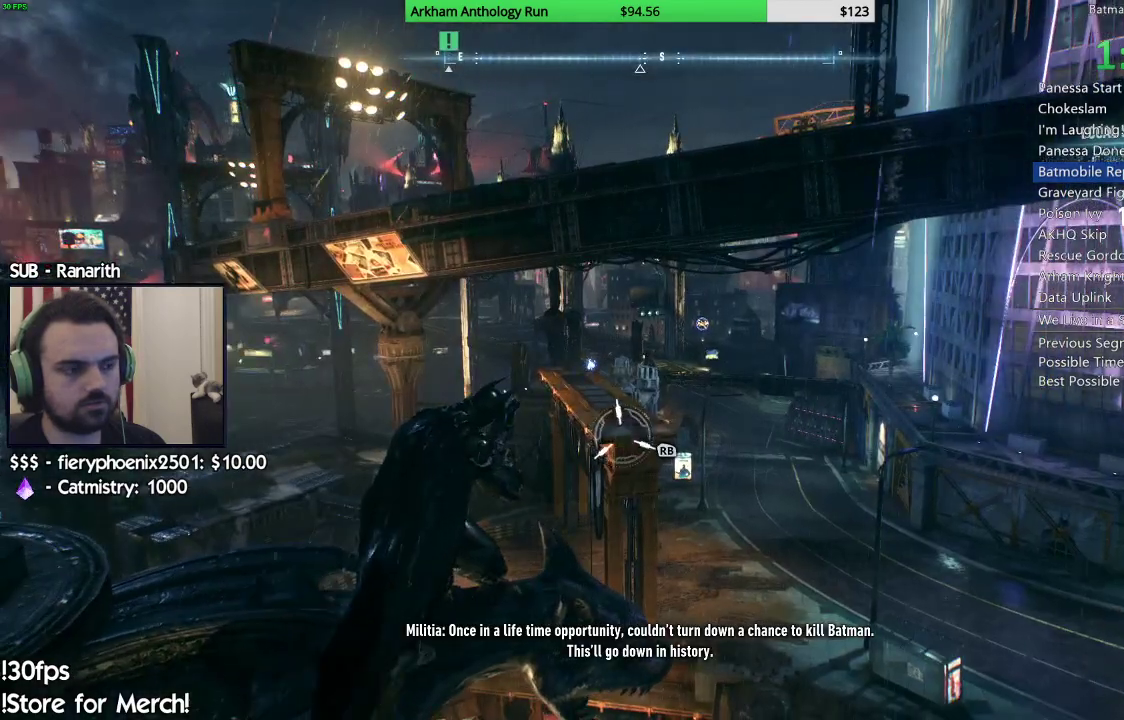
Gameplay with a controller (Xbox layout); each line is a JSON object with the inputs held at the frame after it. "events" lists button and stick changes between this image and that frame as [ms after this image, input, new state], when the widget could be followed in between.
{"buttons": ["L2"], "left_stick": "center", "right_stick": "center", "events": [[500, "L2", "down"]]}
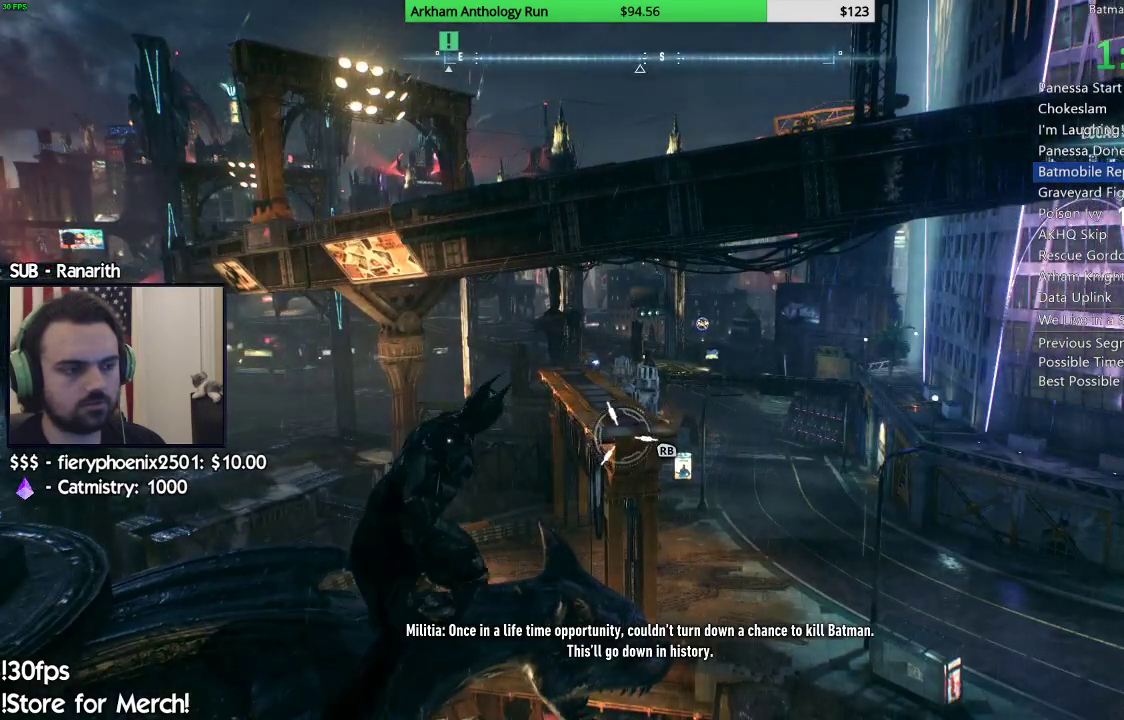
{"buttons": [], "left_stick": "center", "right_stick": "center", "events": [[67, "DPAD_DOWN", "down"], [83, "R2", "down"], [150, "L2", "up"], [183, "DPAD_DOWN", "up"], [200, "R2", "up"]]}
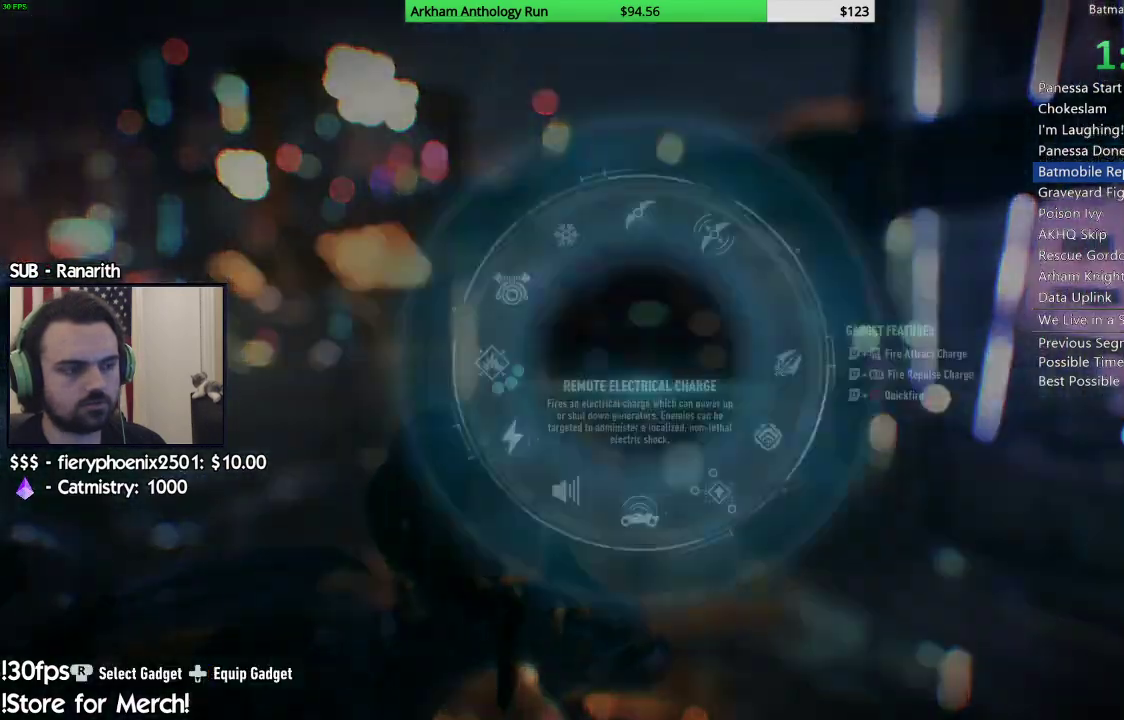
{"buttons": [], "left_stick": "up", "right_stick": "center", "events": [[417, "left_stick", "up"]]}
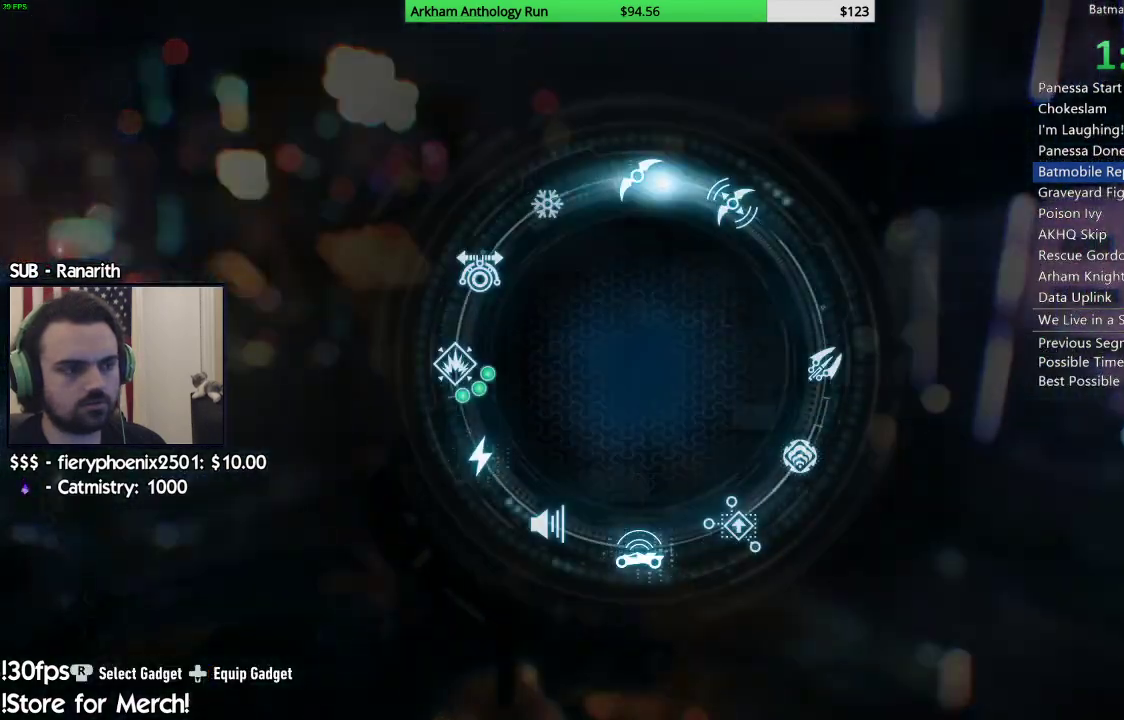
{"buttons": [], "left_stick": "center", "right_stick": "center", "events": [[33, "left_stick", "center"], [350, "A", "down"], [500, "A", "up"]]}
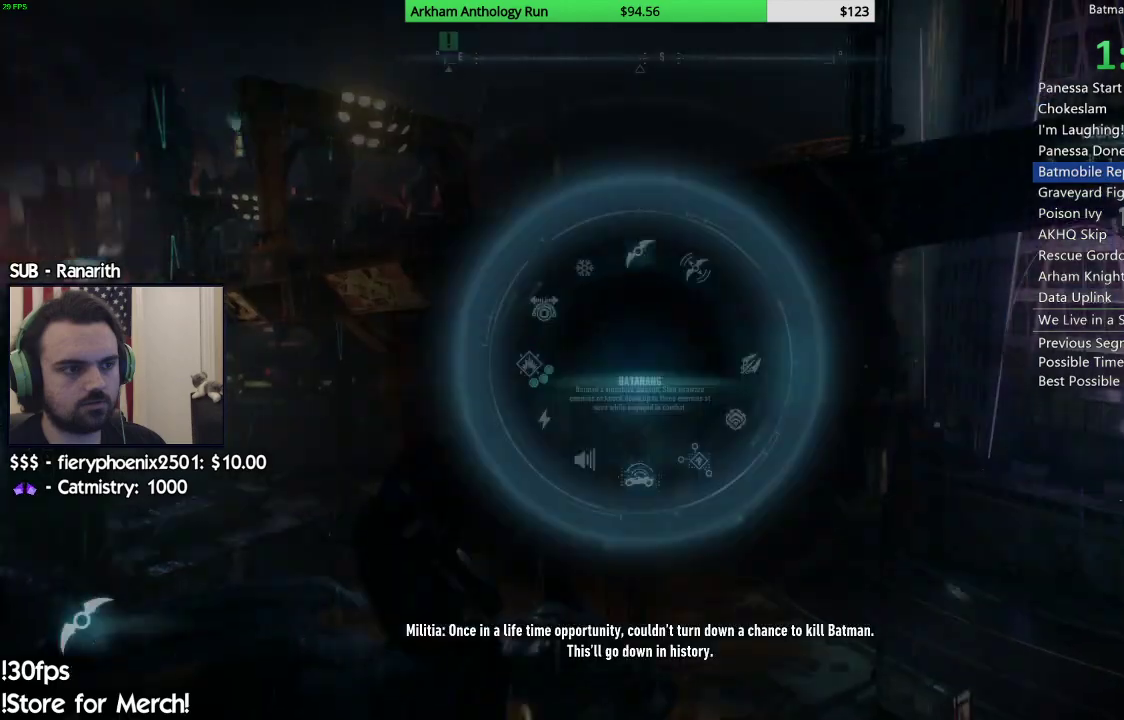
{"buttons": [], "left_stick": "center", "right_stick": "center", "events": []}
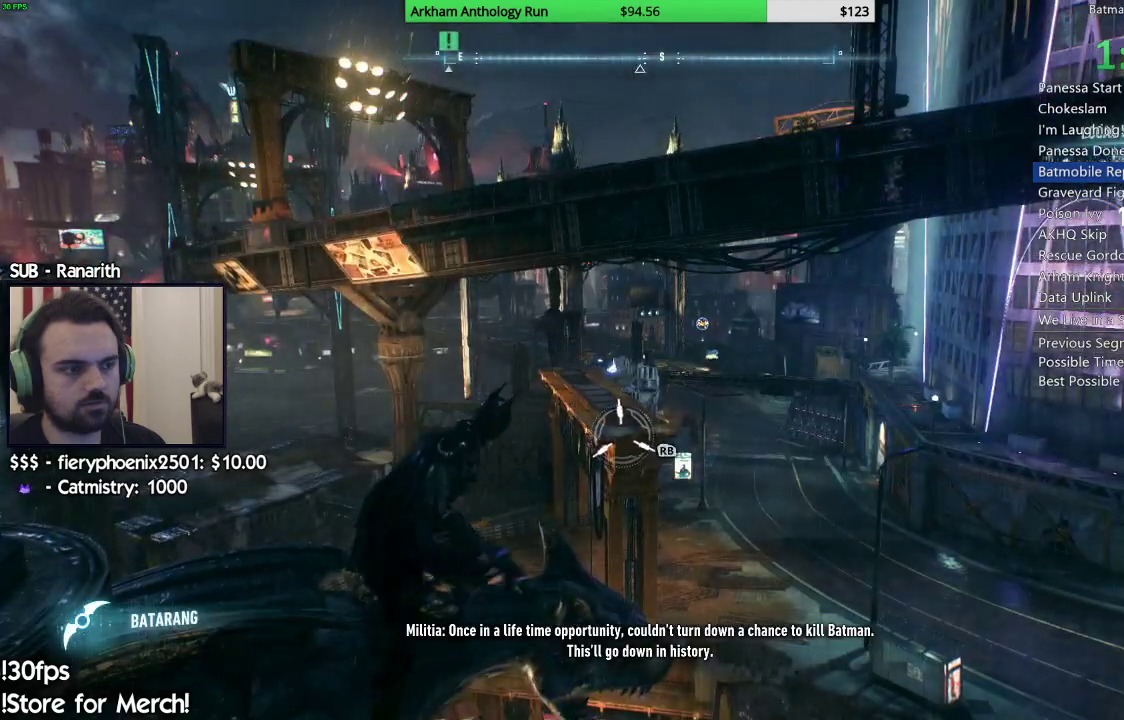
{"buttons": [], "left_stick": "center", "right_stick": "center", "events": [[50, "L2", "down"], [150, "B", "down"], [233, "B", "up"], [233, "L2", "up"]]}
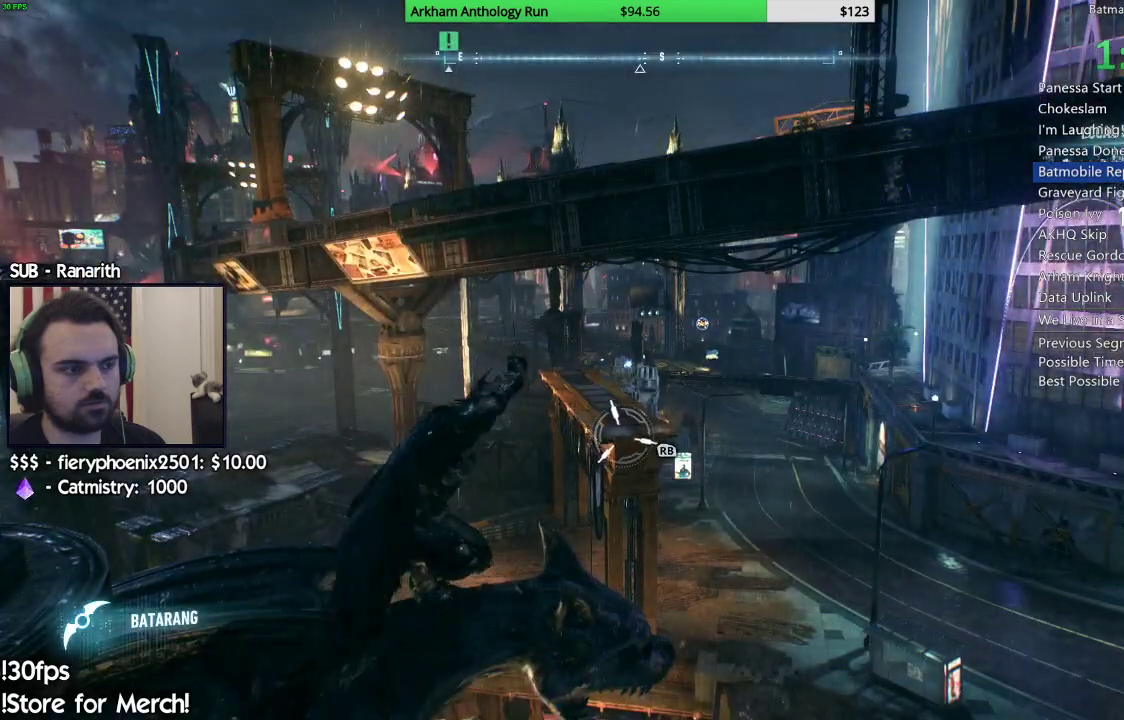
{"buttons": [], "left_stick": "center", "right_stick": "center", "events": [[33, "R1", "down"], [167, "R1", "up"]]}
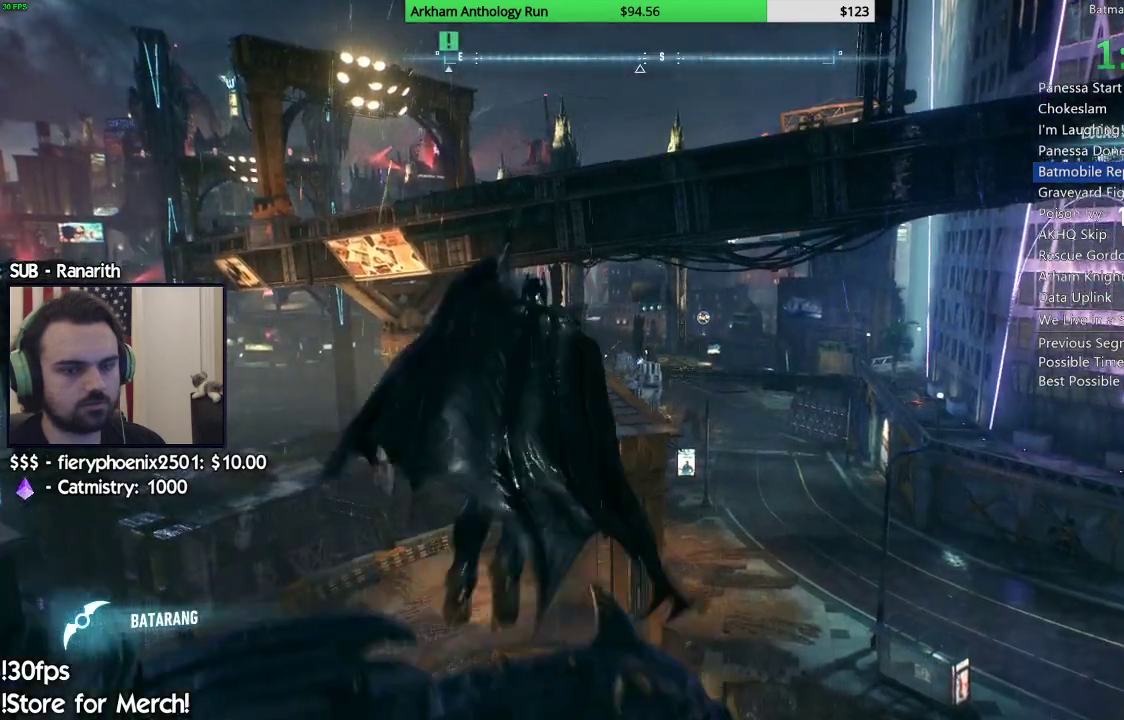
{"buttons": [], "left_stick": "center", "right_stick": "center", "events": []}
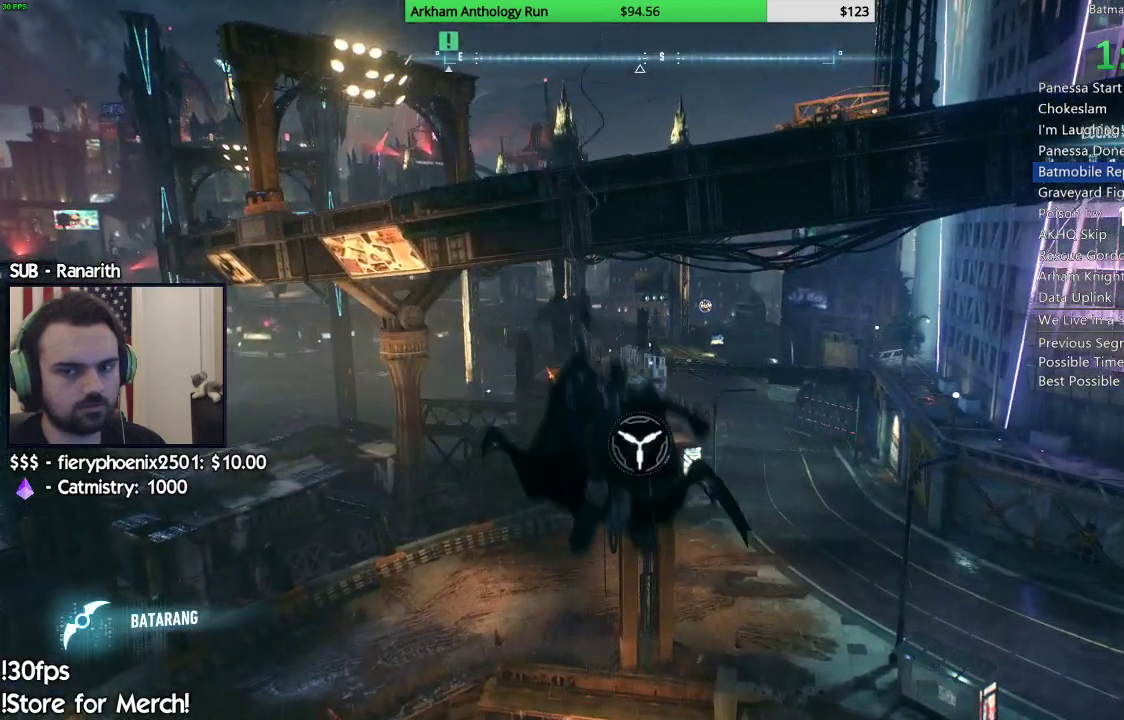
{"buttons": [], "left_stick": "center", "right_stick": "center", "events": []}
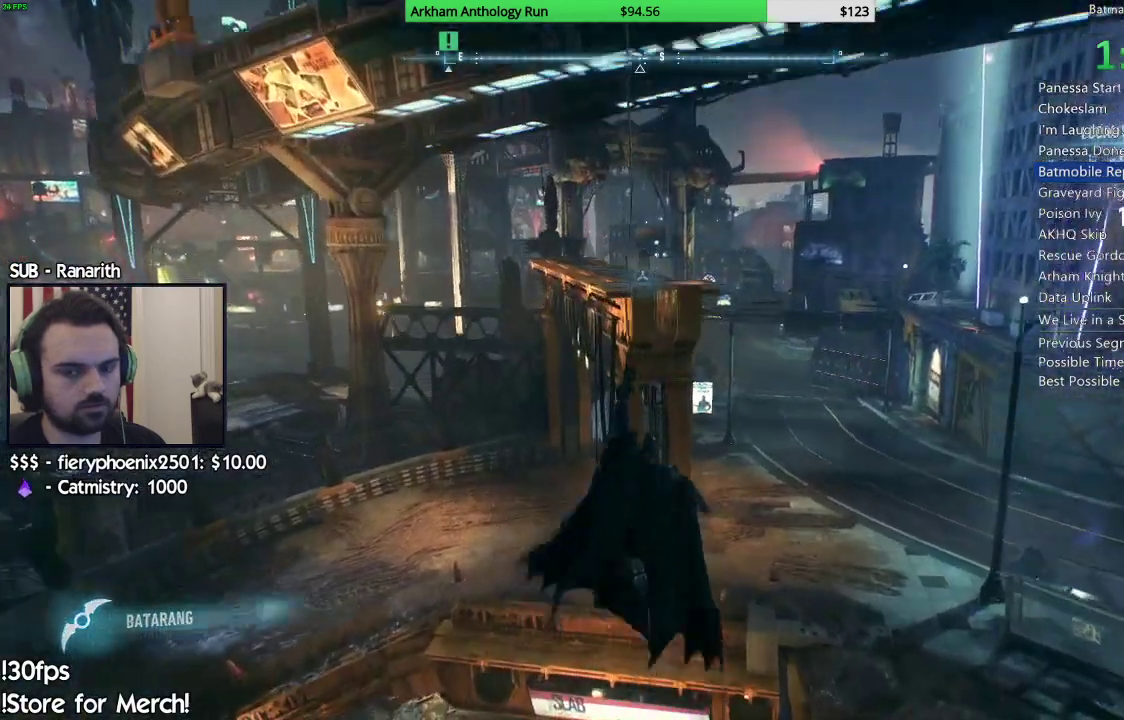
{"buttons": [], "left_stick": "center", "right_stick": "center", "events": []}
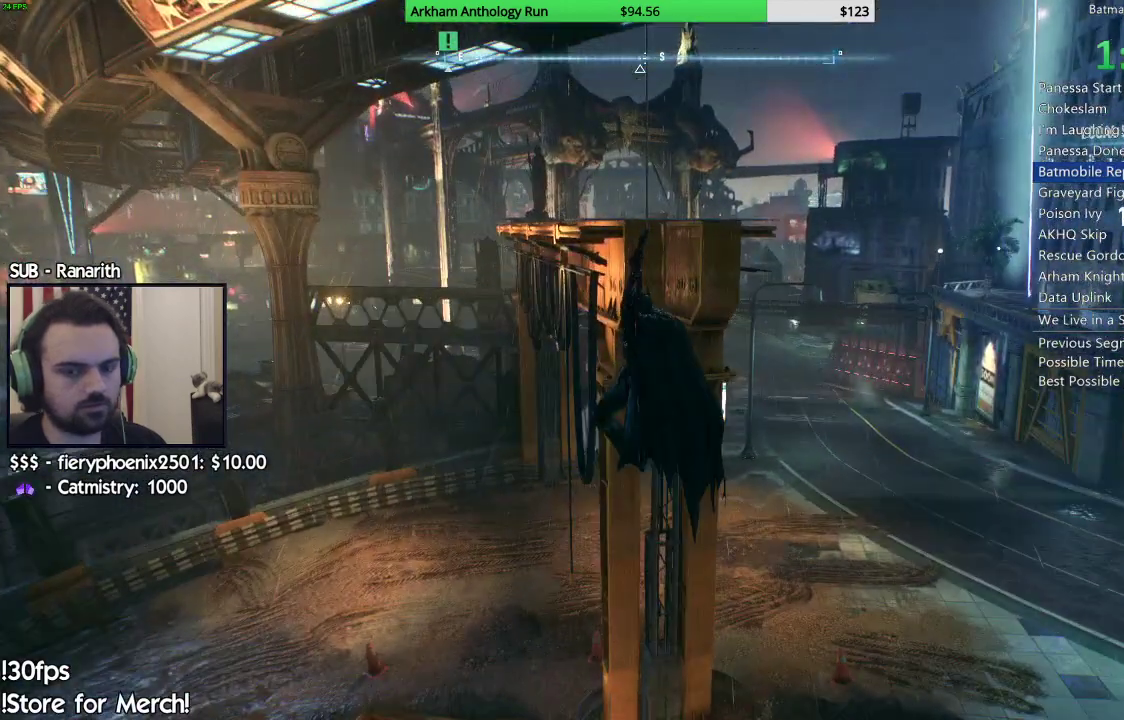
{"buttons": [], "left_stick": "center", "right_stick": "center", "events": []}
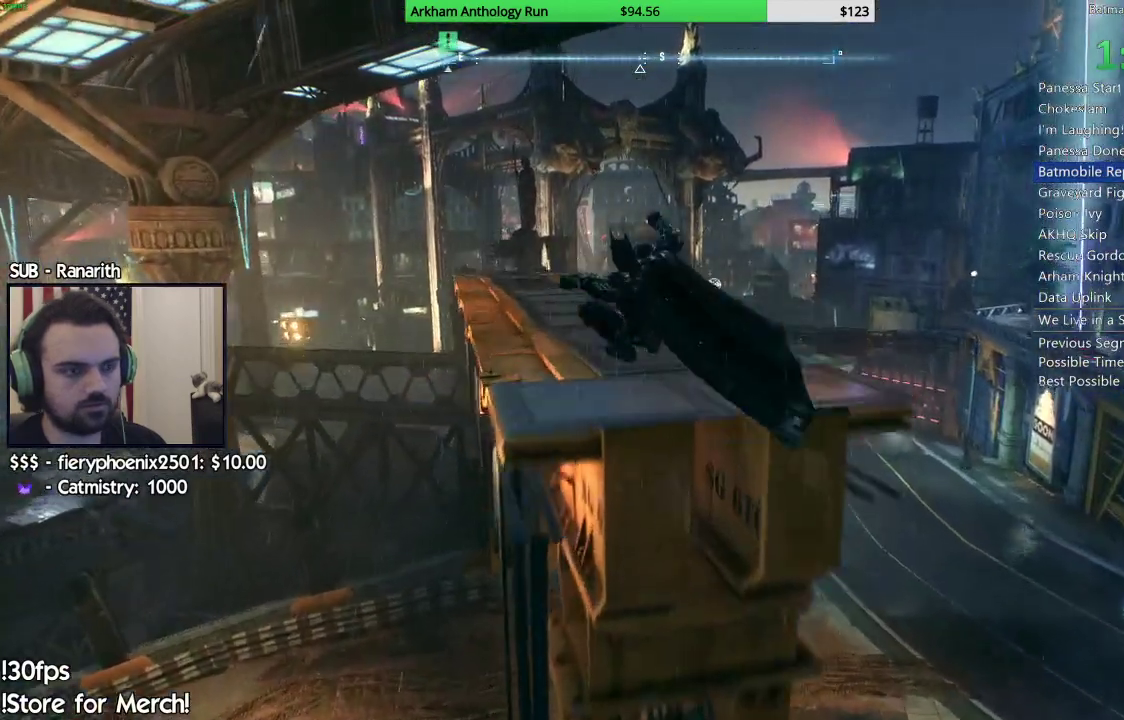
{"buttons": ["L2"], "left_stick": "center", "right_stick": "center", "events": [[200, "right_stick", "up"], [450, "right_stick", "center"], [500, "L2", "down"]]}
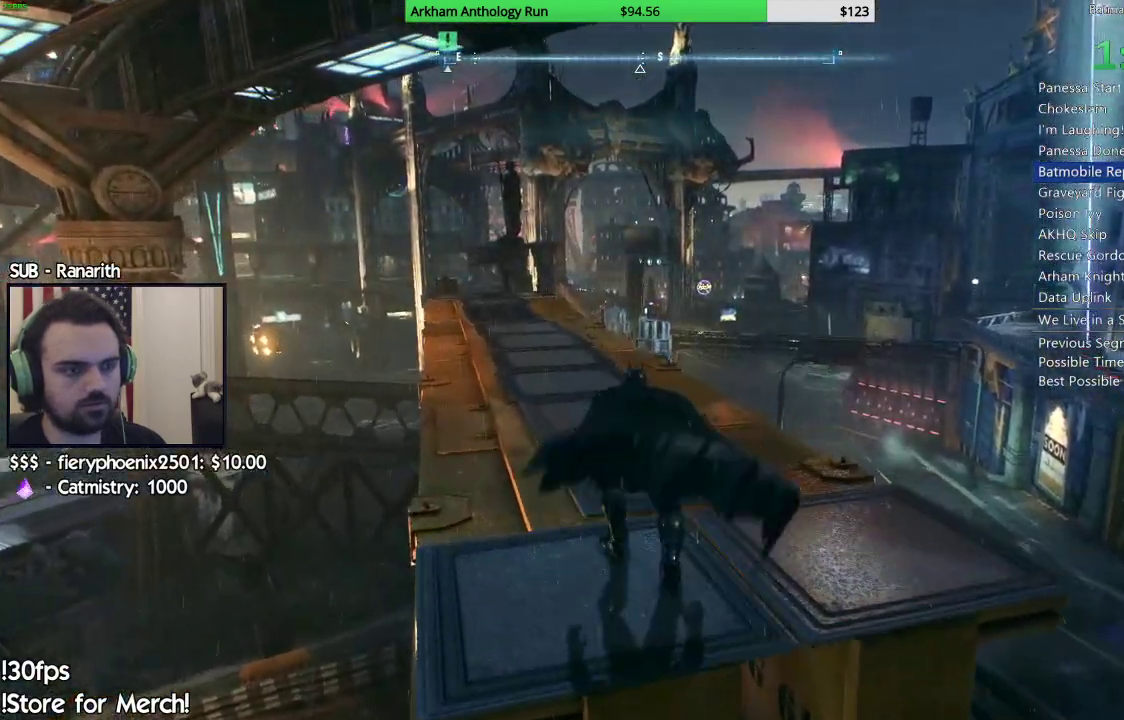
{"buttons": ["L2"], "left_stick": "center", "right_stick": "center", "events": []}
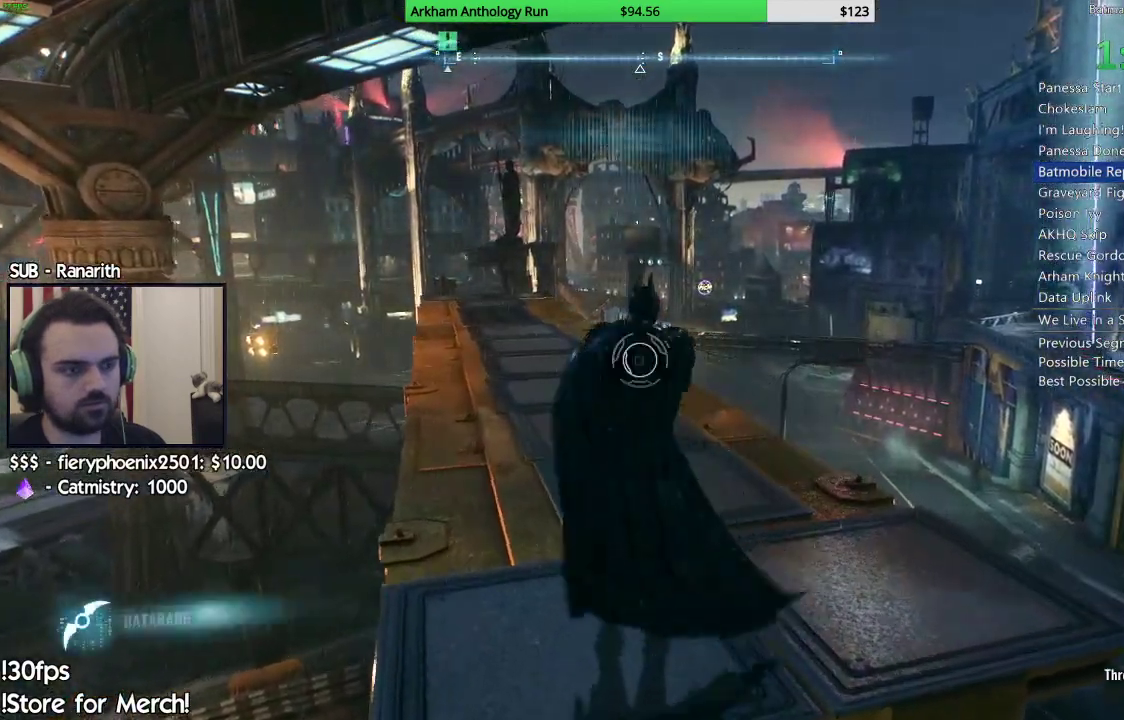
{"buttons": ["L2"], "left_stick": "center", "right_stick": "center", "events": []}
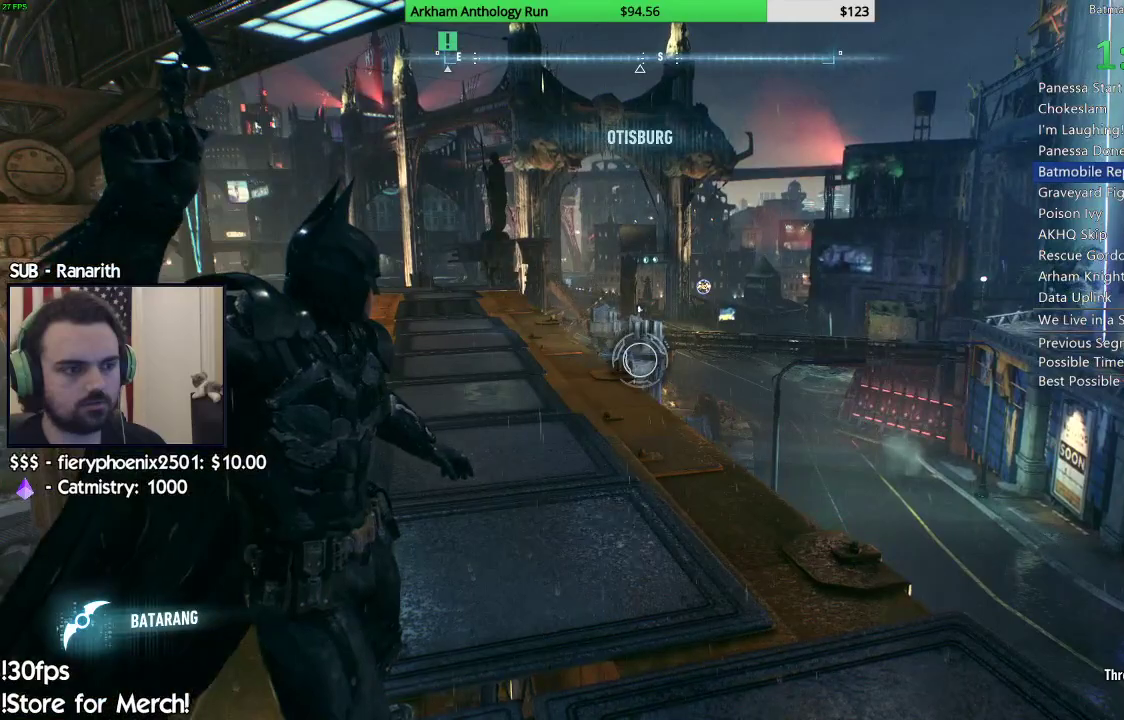
{"buttons": ["L2"], "left_stick": "center", "right_stick": "center", "events": [[167, "DPAD_DOWN", "down"], [300, "DPAD_DOWN", "up"]]}
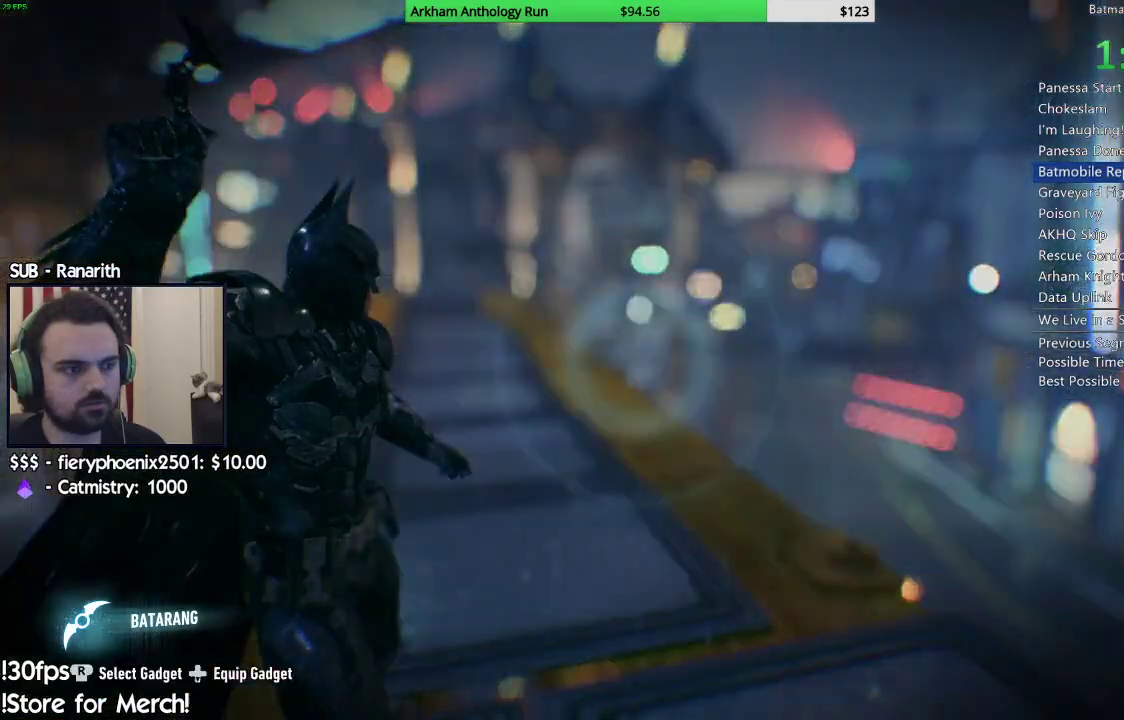
{"buttons": ["L2"], "left_stick": "center", "right_stick": "center", "events": [[267, "right_stick", "down-left"], [433, "right_stick", "center"]]}
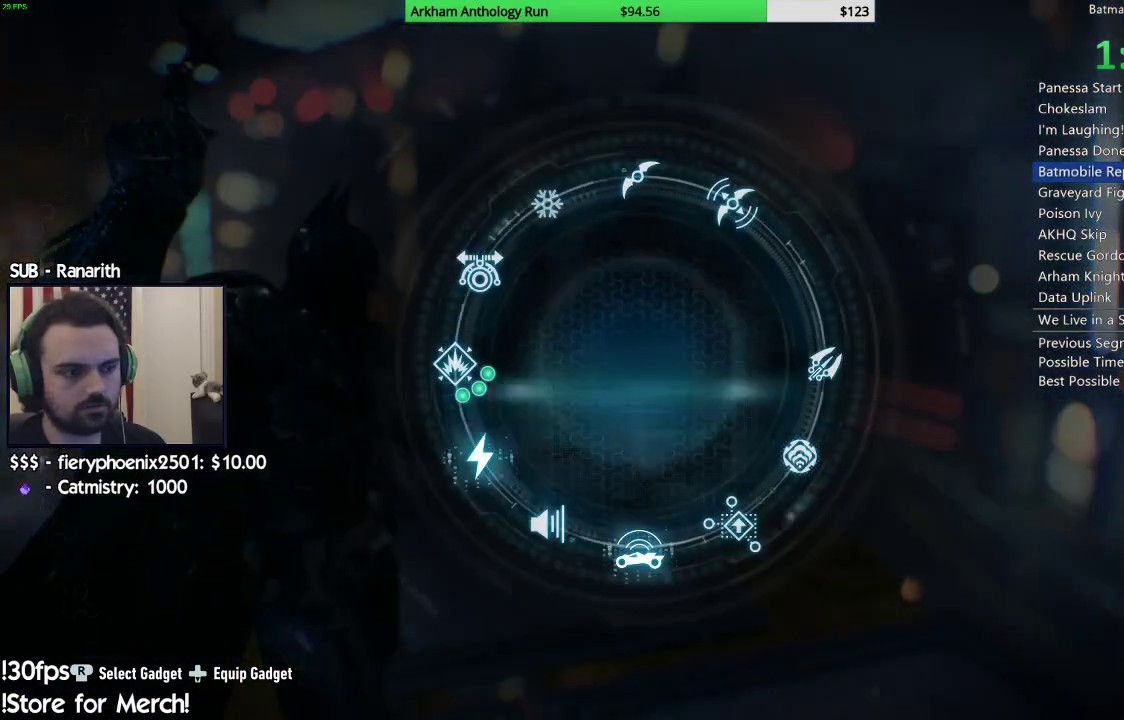
{"buttons": ["L2"], "left_stick": "center", "right_stick": "center", "events": [[300, "A", "down"], [417, "A", "up"]]}
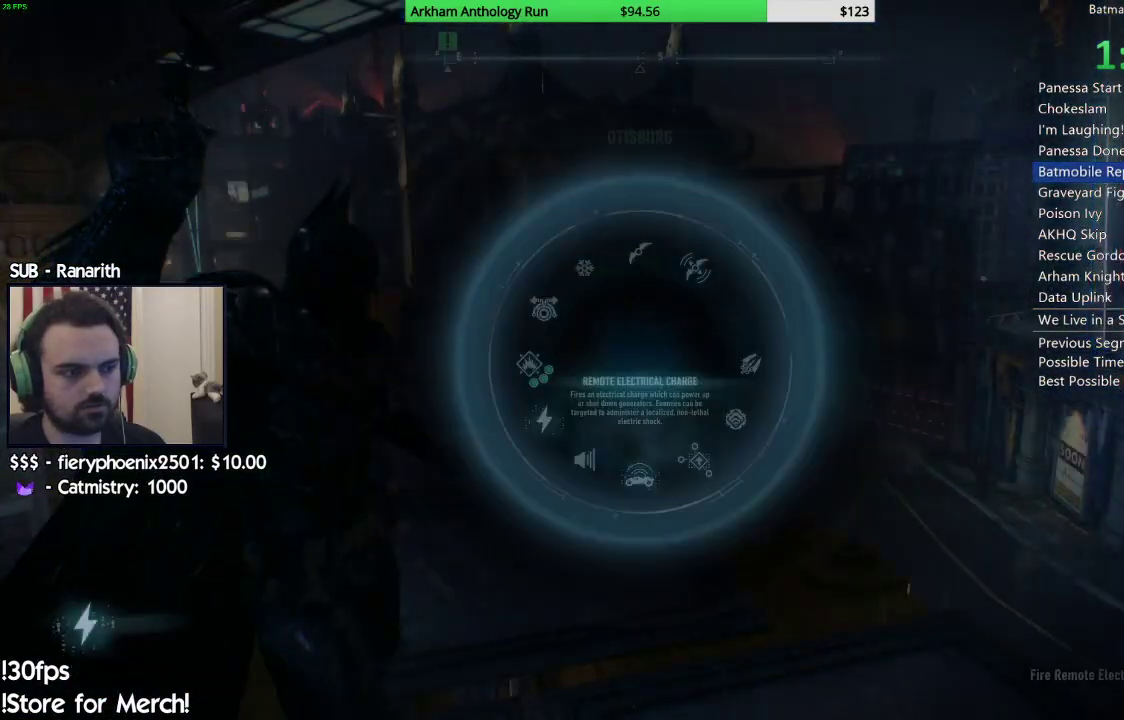
{"buttons": ["L2"], "left_stick": "center", "right_stick": "center", "events": []}
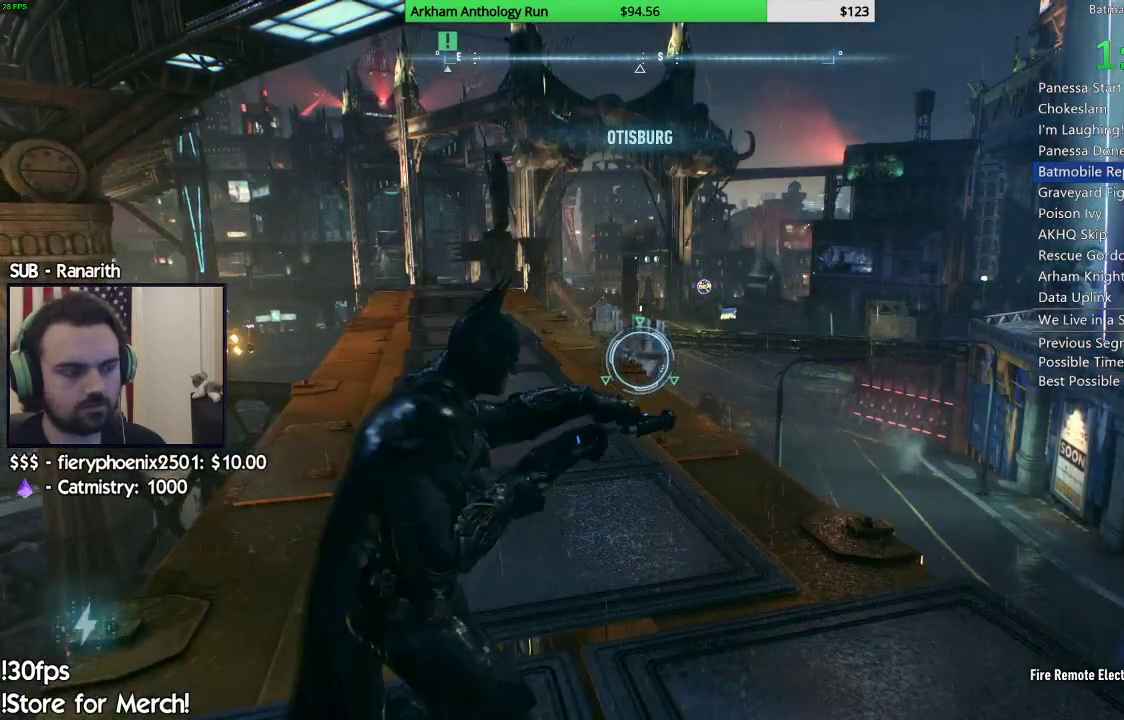
{"buttons": ["L2"], "left_stick": "center", "right_stick": "center", "events": [[283, "B", "down"], [483, "B", "up"]]}
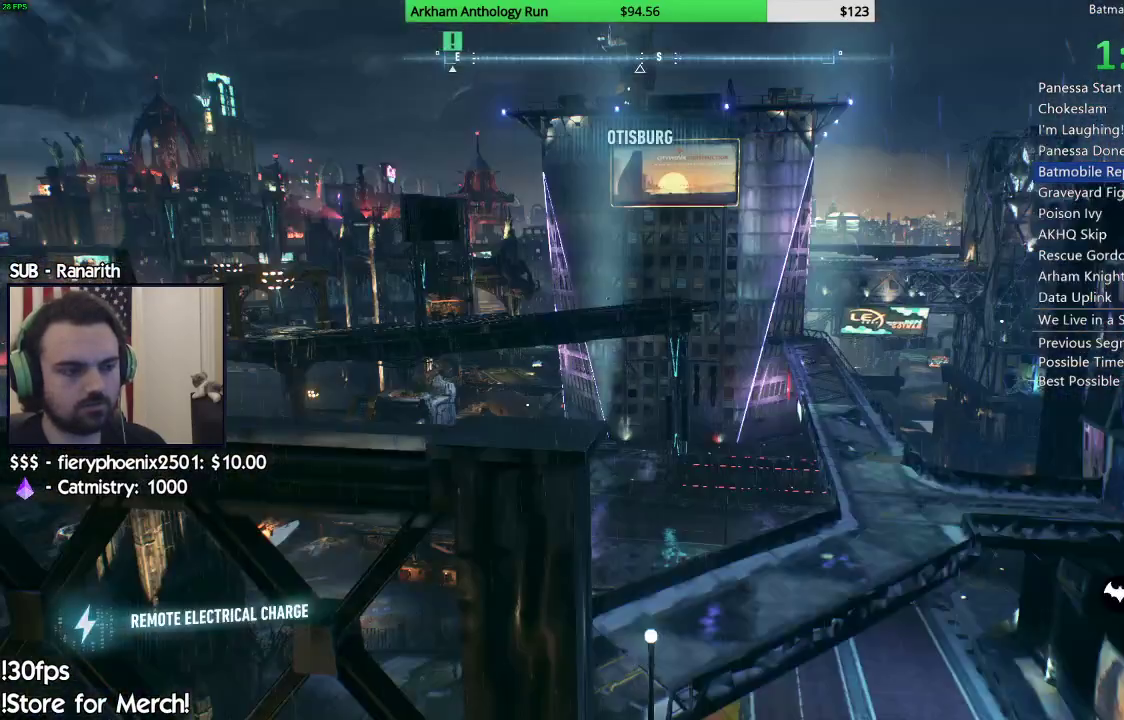
{"buttons": [], "left_stick": "center", "right_stick": "center", "events": [[183, "L2", "up"]]}
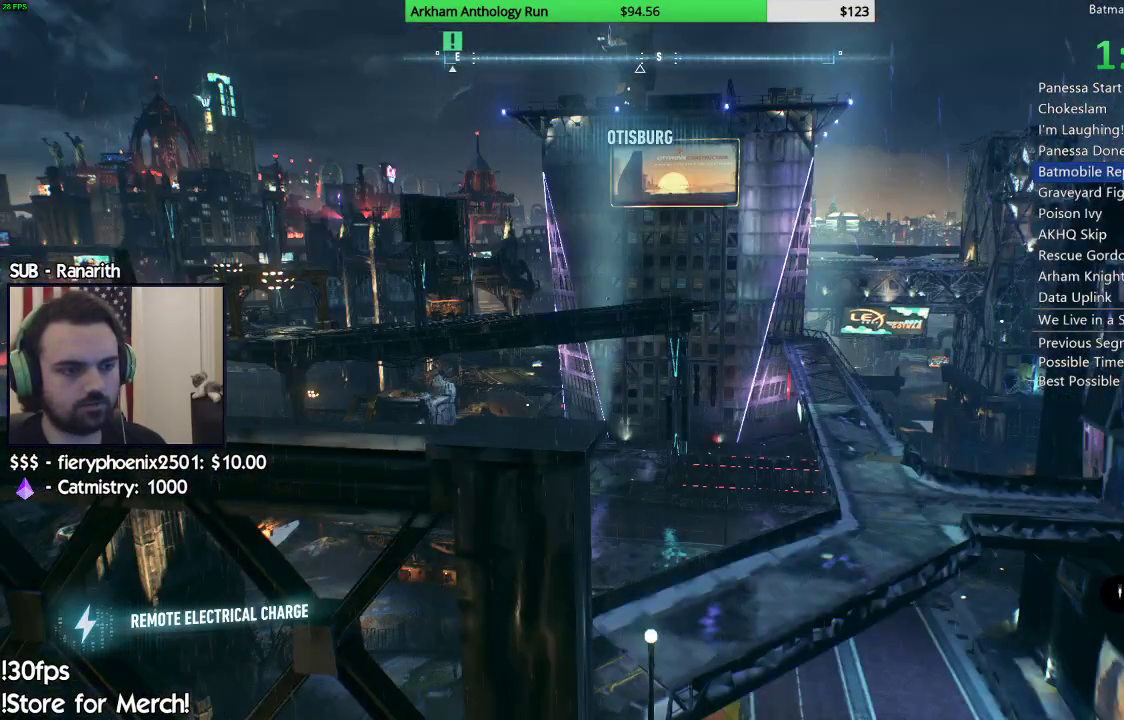
{"buttons": ["A", "R2"], "left_stick": "center", "right_stick": "center", "events": [[383, "A", "down"], [500, "R2", "down"]]}
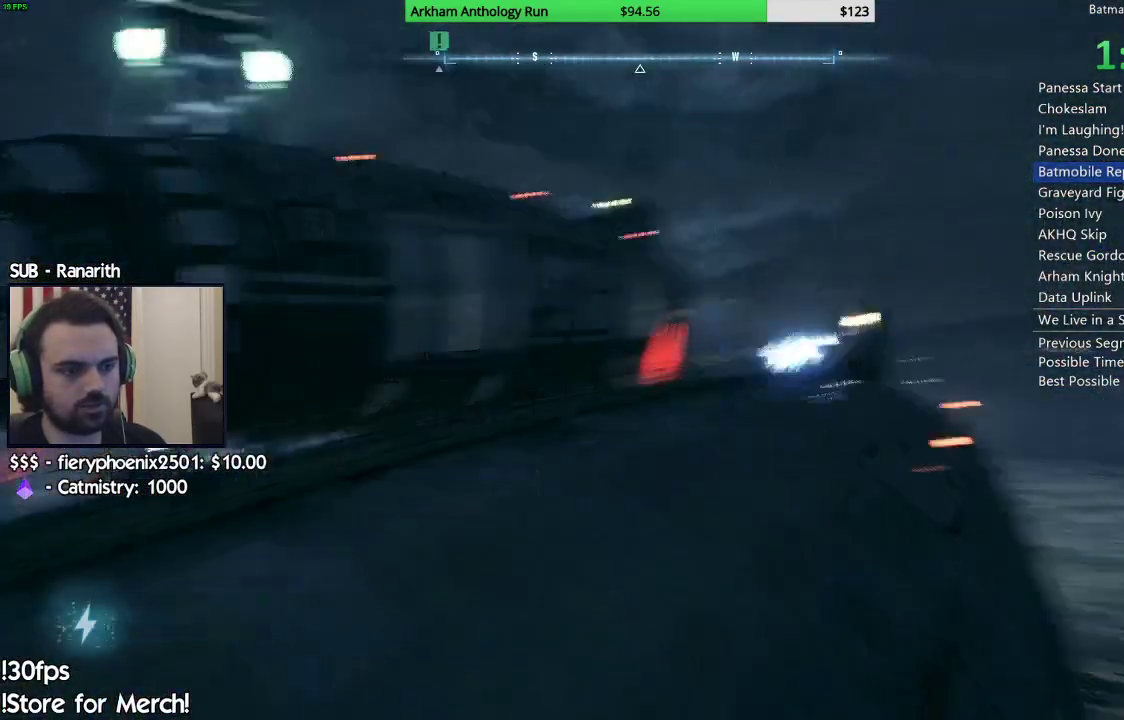
{"buttons": ["A", "R2"], "left_stick": "center", "right_stick": "center", "events": []}
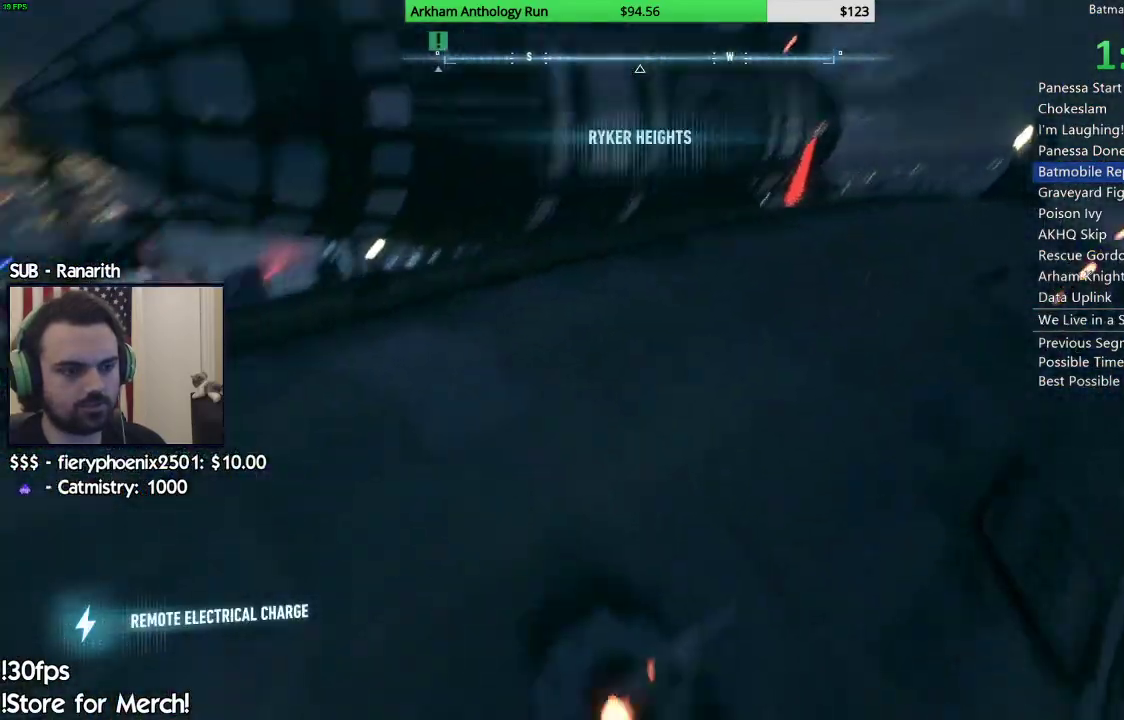
{"buttons": ["A", "R2"], "left_stick": "center", "right_stick": "center", "events": []}
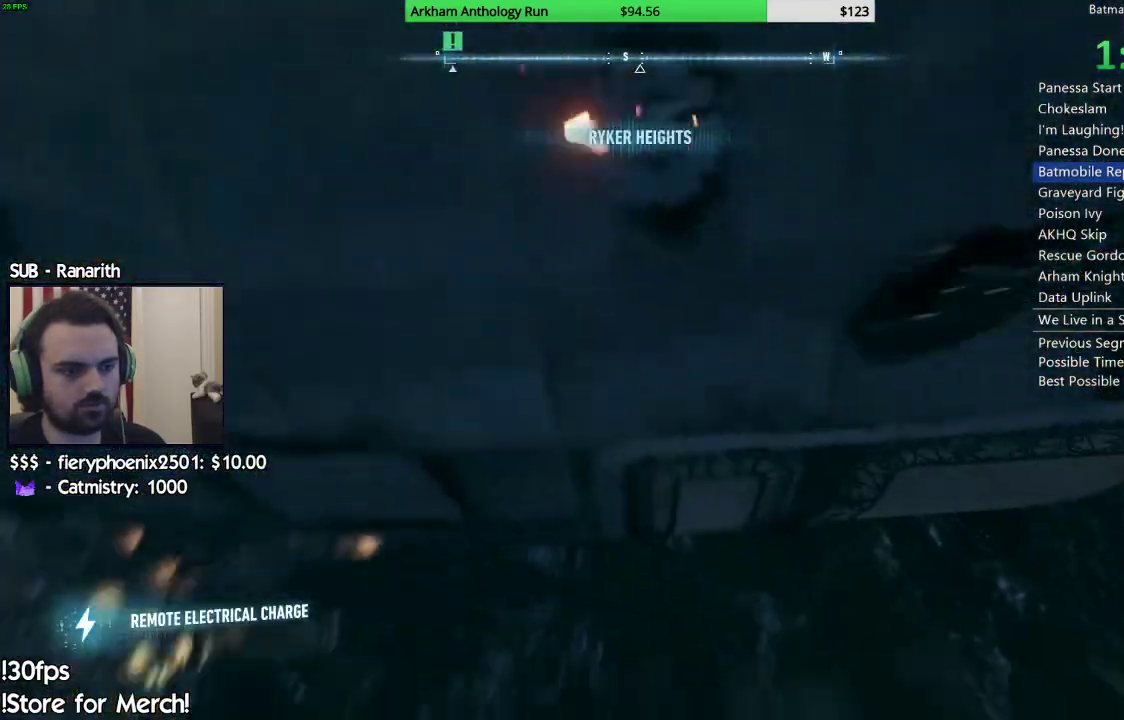
{"buttons": ["A"], "left_stick": "down", "right_stick": "center", "events": [[450, "left_stick", "down"], [483, "R2", "up"]]}
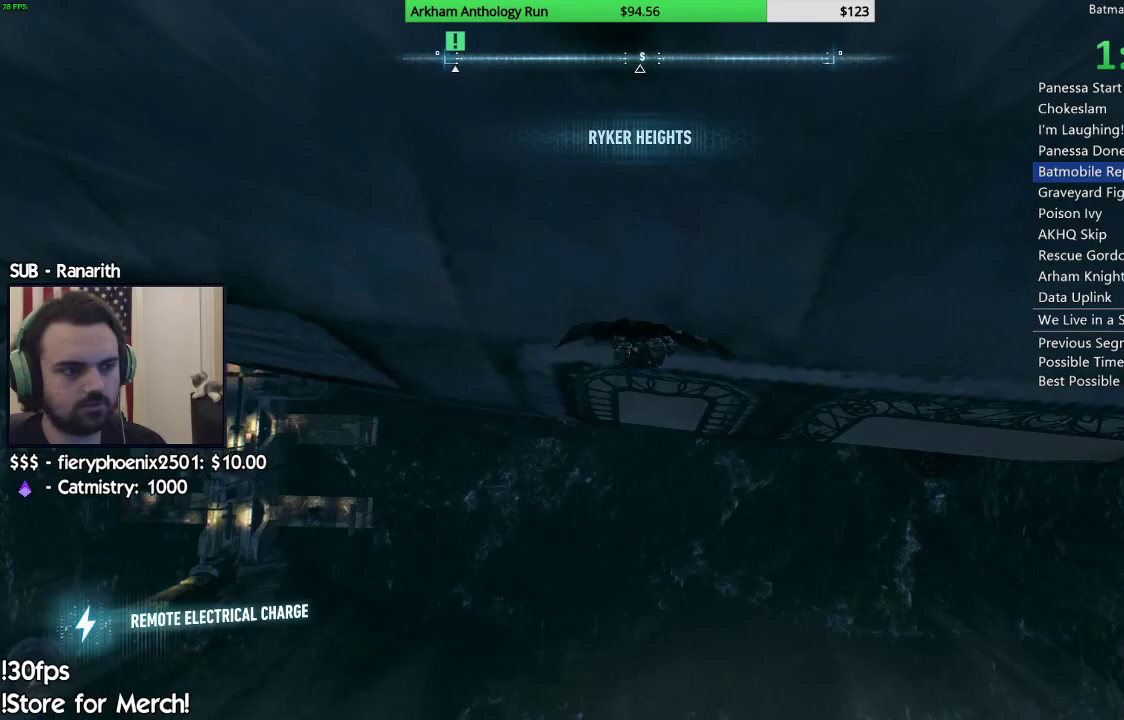
{"buttons": ["A"], "left_stick": "down", "right_stick": "center", "events": []}
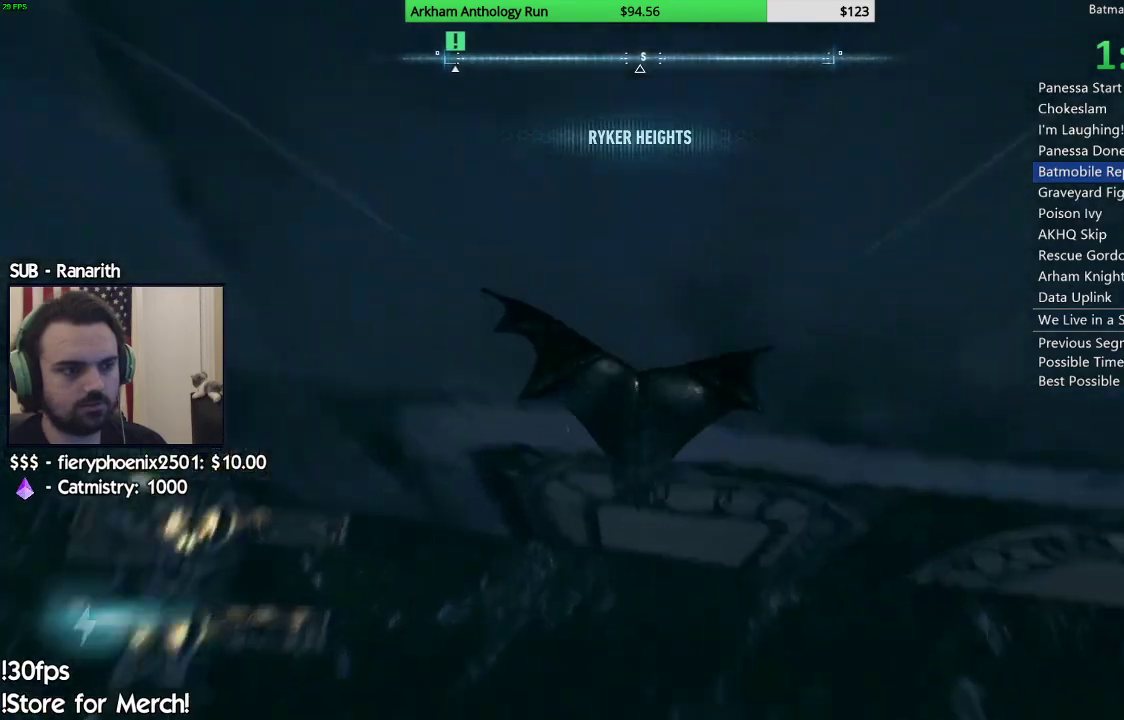
{"buttons": ["A"], "left_stick": "down", "right_stick": "center", "events": [[217, "left_stick", "center"], [433, "left_stick", "down"]]}